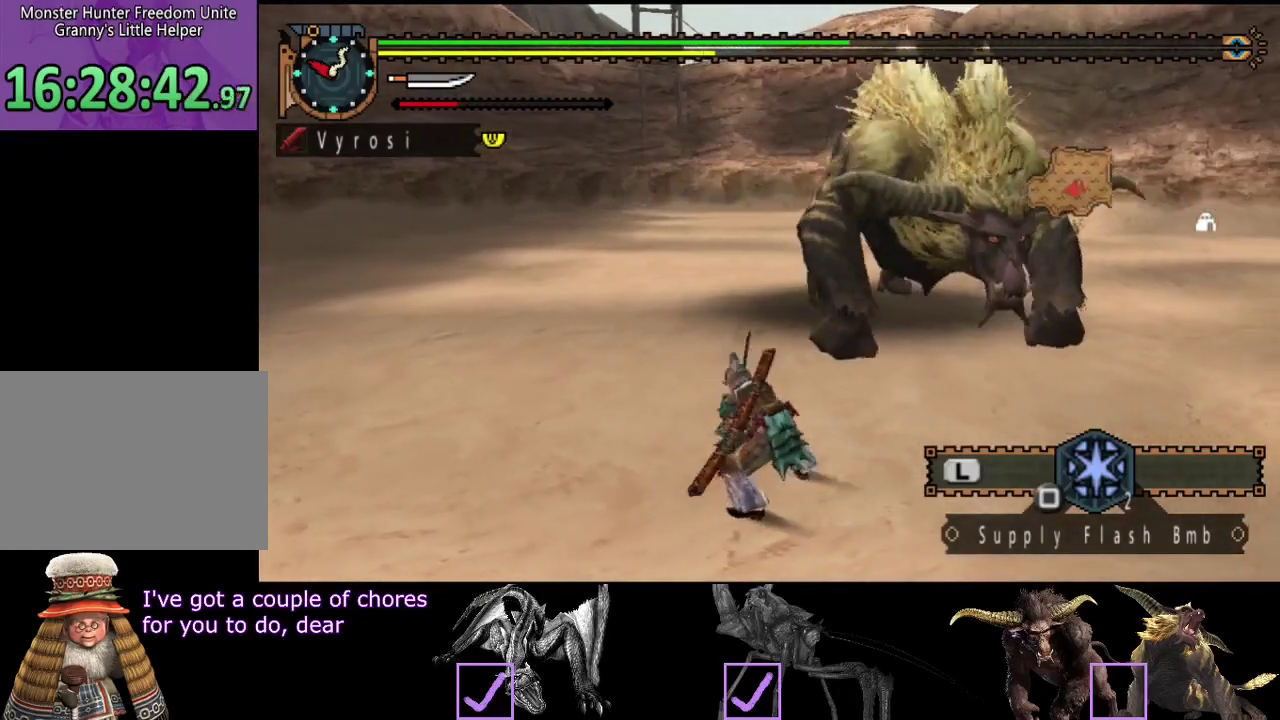
Gameplay with a controller (PlayStation layout); each line is a JSON object with the inputs held at the frame after it. "events" lists button and stick changes between this image and that frame as [ms after this image, input, new state], when the widget could be followed in between. Not read: L3 R3.
{"buttons": [], "left_stick": "left", "right_stick": "center", "events": [[283, "right_stick", "right"], [450, "right_stick", "center"]]}
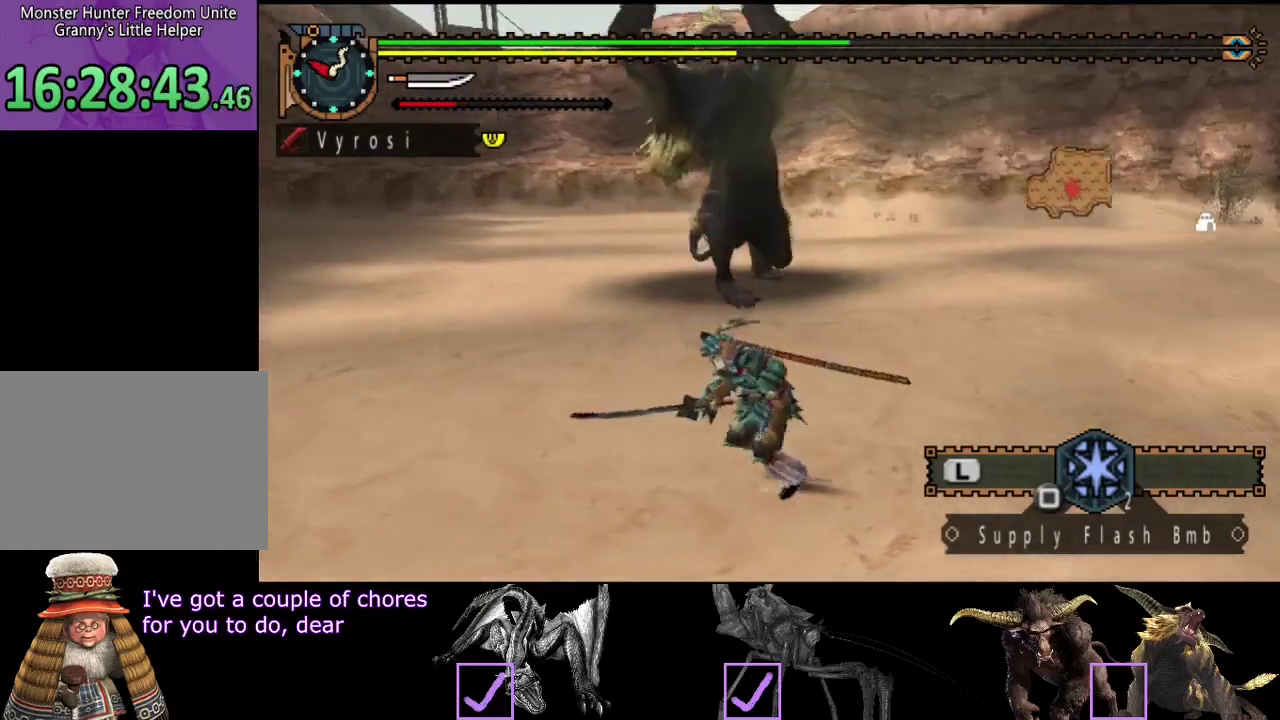
{"buttons": [], "left_stick": "down-left", "right_stick": "right", "events": [[417, "left_stick", "down-left"], [417, "right_stick", "right"]]}
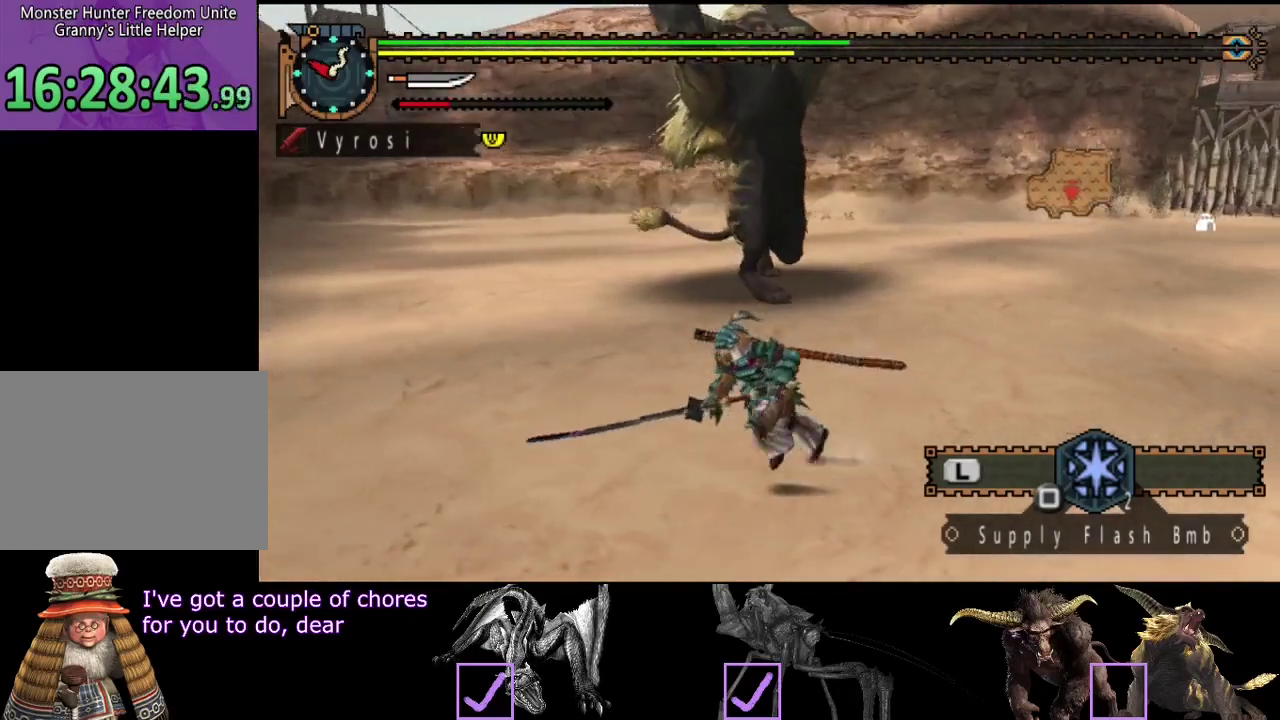
{"buttons": [], "left_stick": "up-left", "right_stick": "center", "events": [[17, "right_stick", "center"], [200, "left_stick", "left"], [433, "left_stick", "up-left"]]}
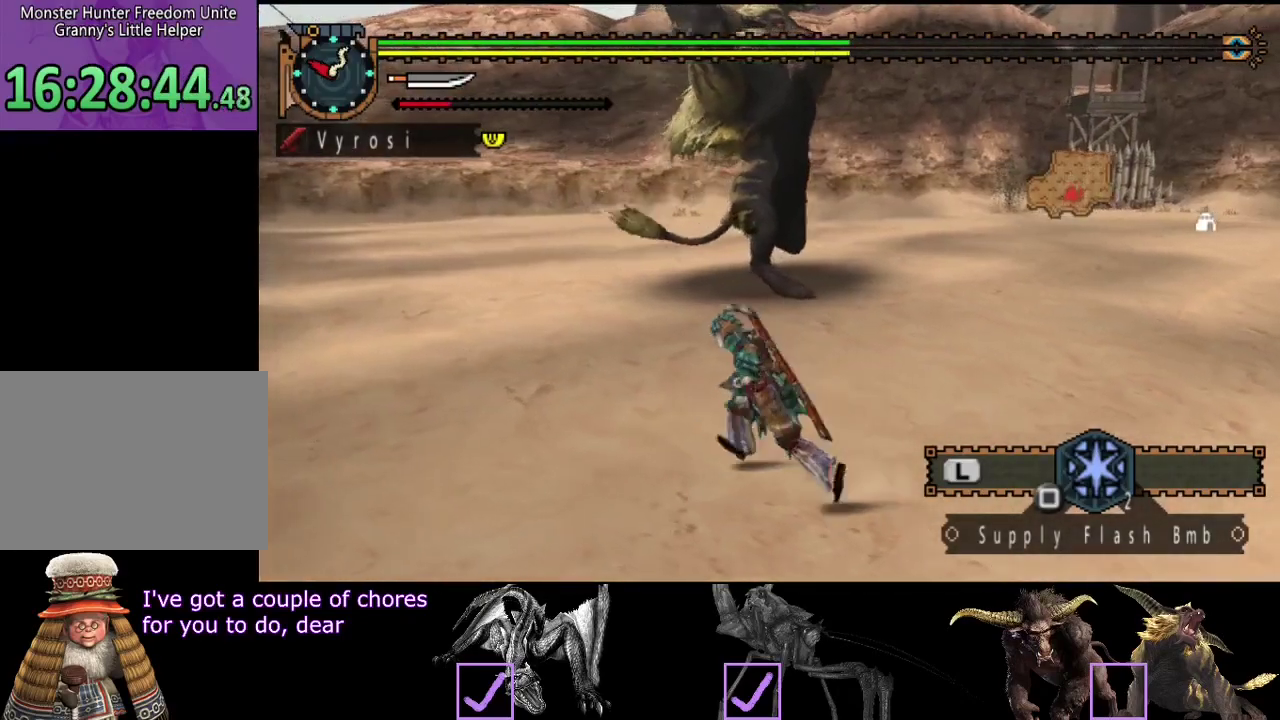
{"buttons": [], "left_stick": "left", "right_stick": "right", "events": [[233, "left_stick", "left"], [500, "right_stick", "right"]]}
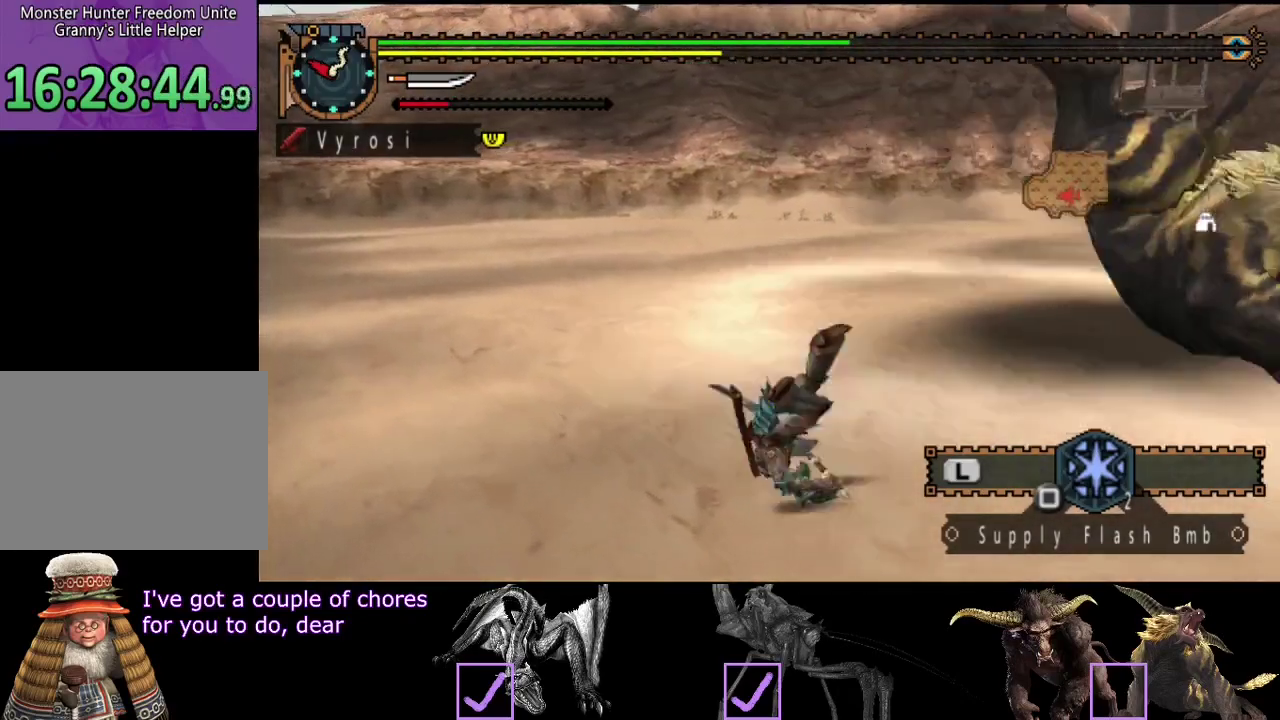
{"buttons": [], "left_stick": "left", "right_stick": "center", "events": [[167, "right_stick", "center"]]}
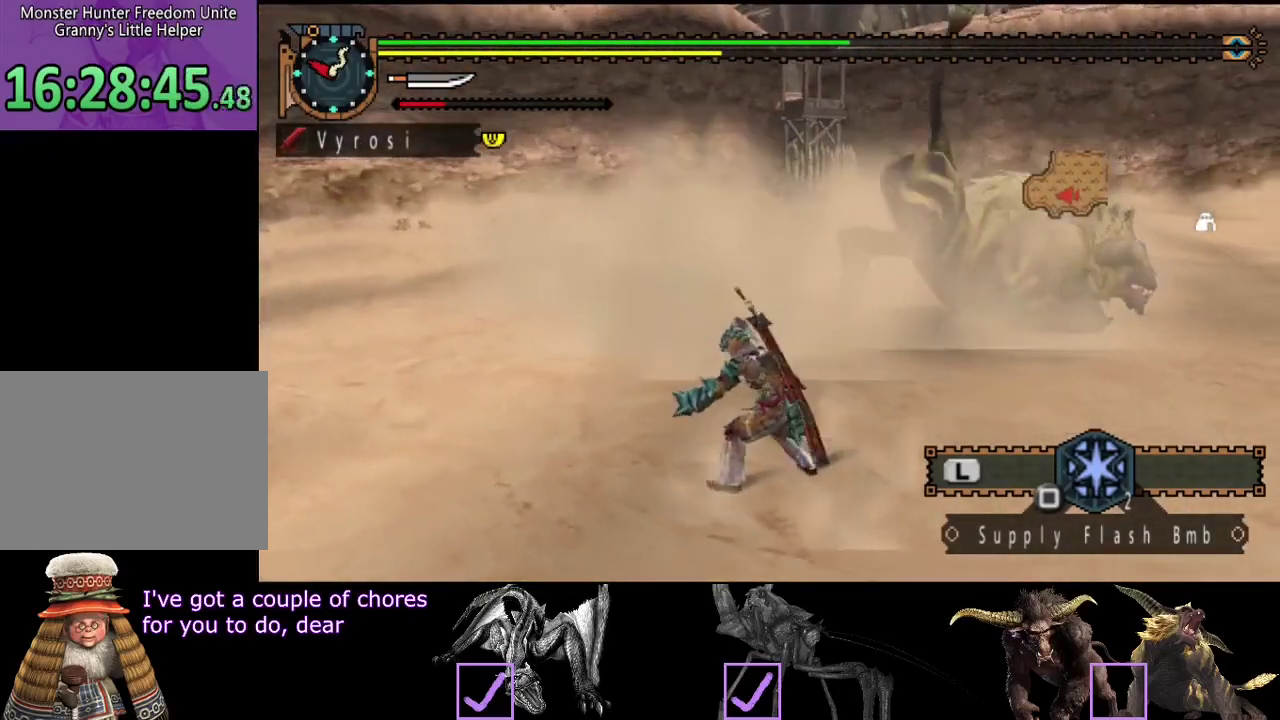
{"buttons": ["R2"], "left_stick": "left", "right_stick": "center", "events": [[33, "left_stick", "center"], [133, "right_stick", "right"], [267, "right_stick", "center"], [417, "left_stick", "left"], [483, "R2", "down"]]}
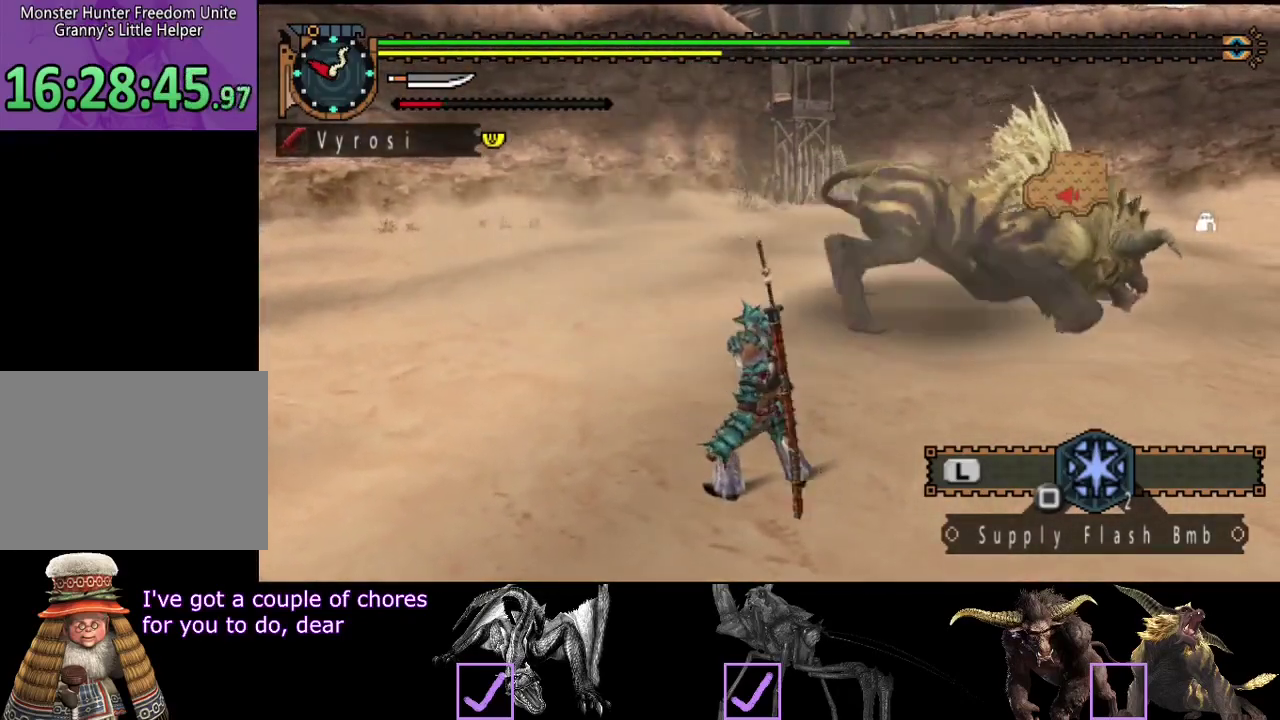
{"buttons": ["R2"], "left_stick": "left", "right_stick": "right", "events": [[150, "right_stick", "right"], [283, "right_stick", "center"], [483, "right_stick", "right"]]}
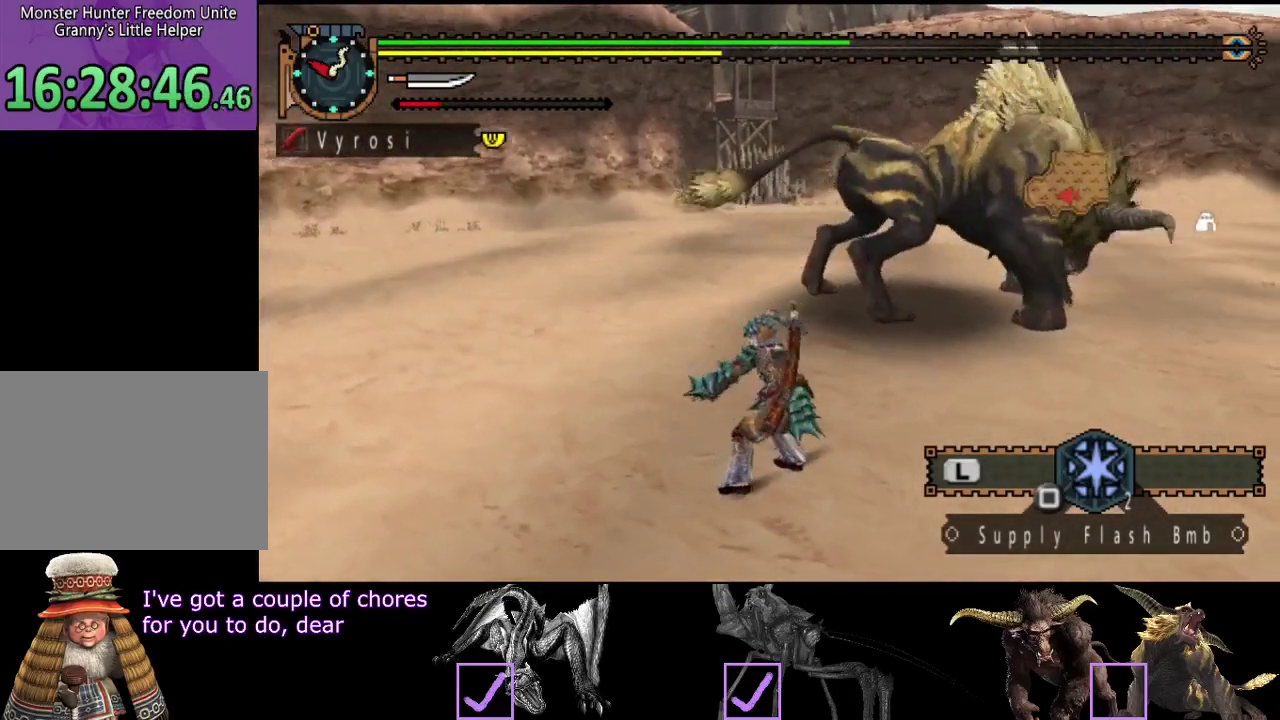
{"buttons": ["R2"], "left_stick": "left", "right_stick": "center", "events": [[183, "right_stick", "center"]]}
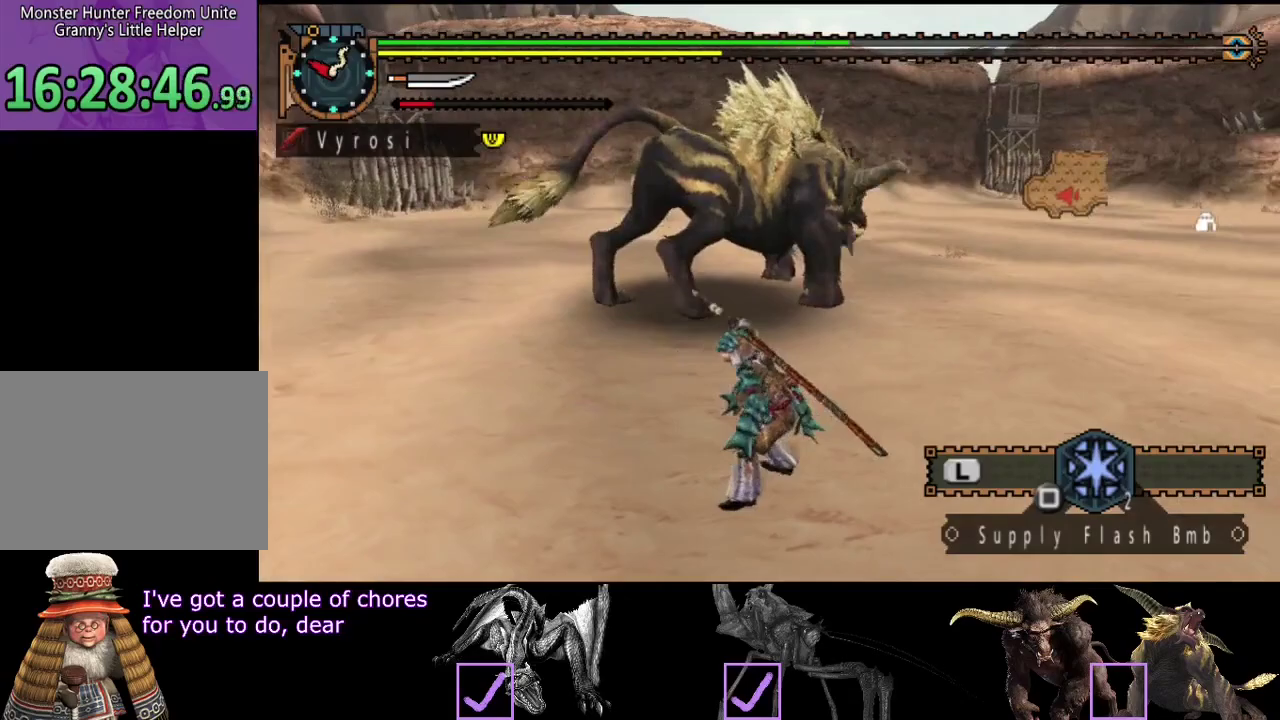
{"buttons": ["R2"], "left_stick": "left", "right_stick": "center", "events": []}
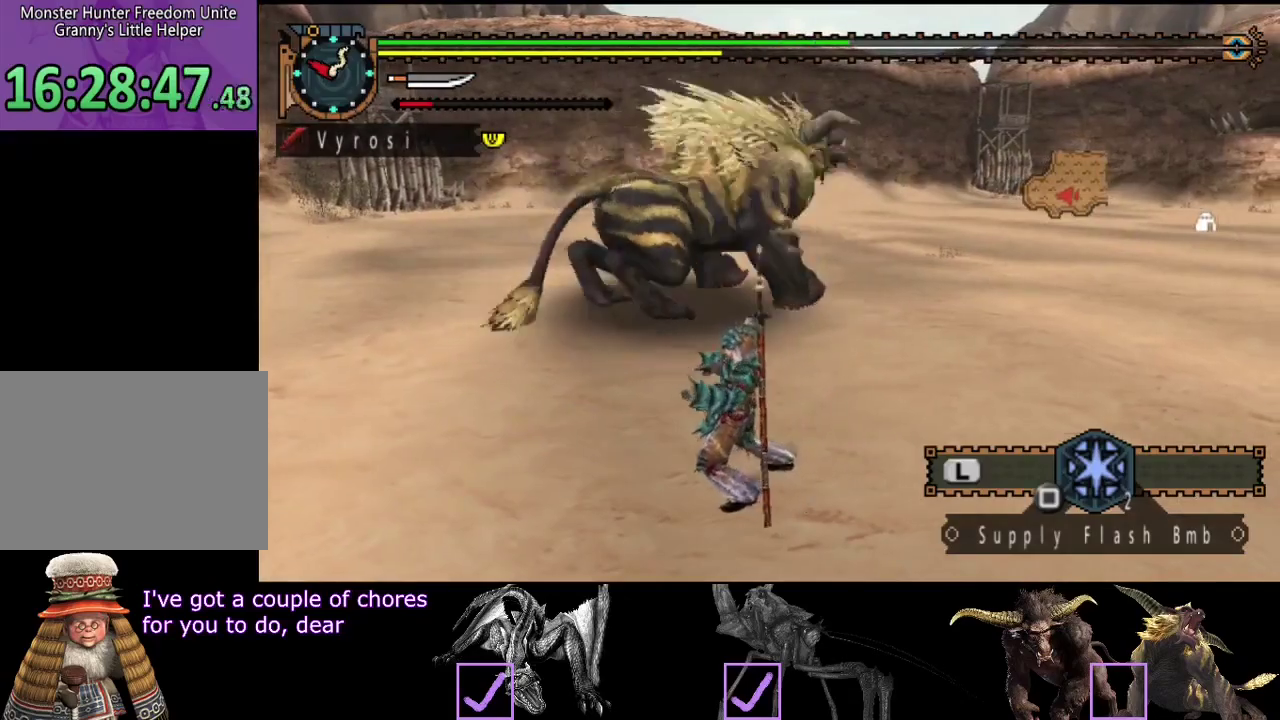
{"buttons": [], "left_stick": "left", "right_stick": "center", "events": [[200, "right_stick", "right"], [233, "R2", "up"], [367, "right_stick", "center"]]}
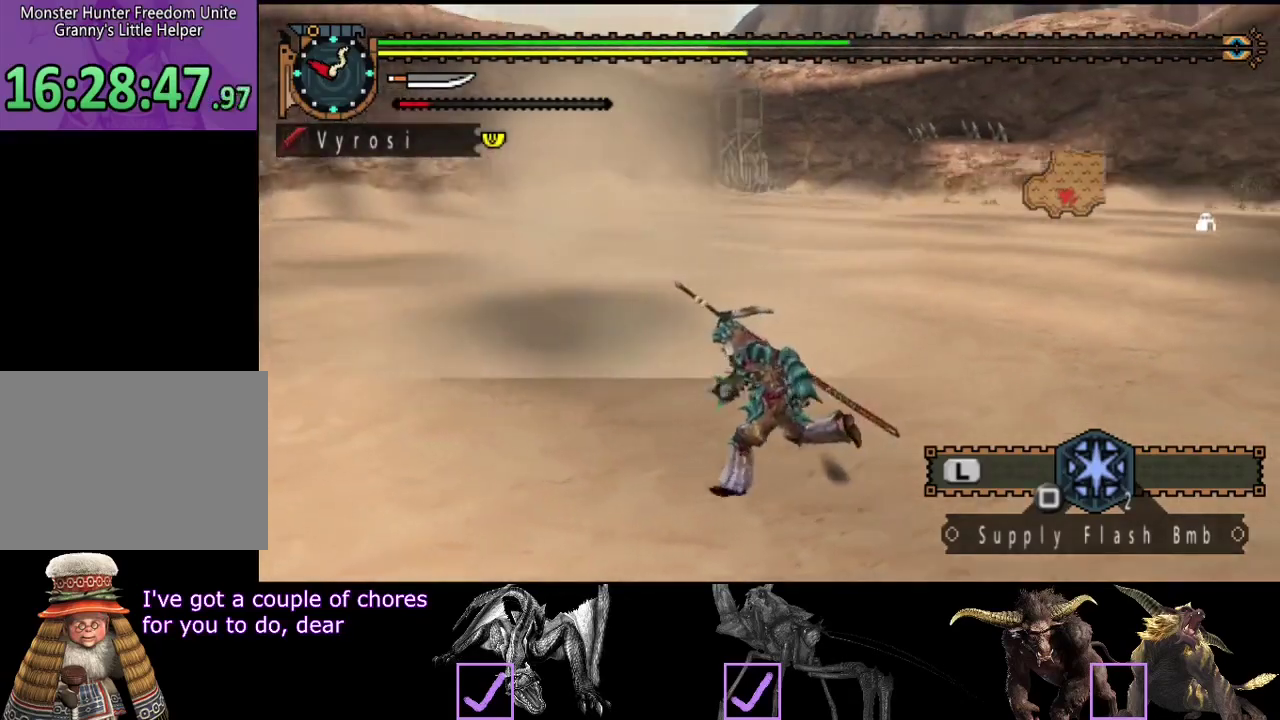
{"buttons": ["R2"], "left_stick": "left", "right_stick": "center", "events": [[100, "left_stick", "down-left"], [100, "right_stick", "left"], [333, "left_stick", "left"], [367, "R2", "down"], [367, "right_stick", "center"]]}
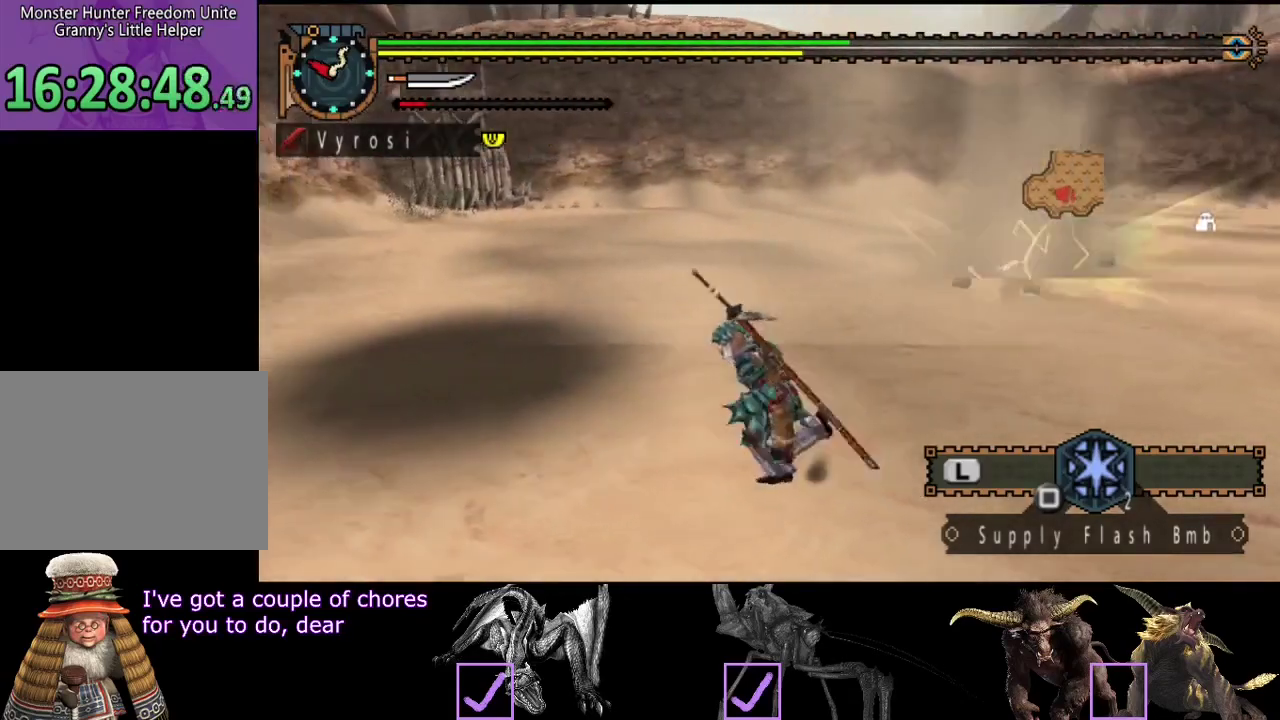
{"buttons": ["R2"], "left_stick": "left", "right_stick": "left", "events": [[67, "right_stick", "left"], [250, "right_stick", "center"], [417, "right_stick", "left"]]}
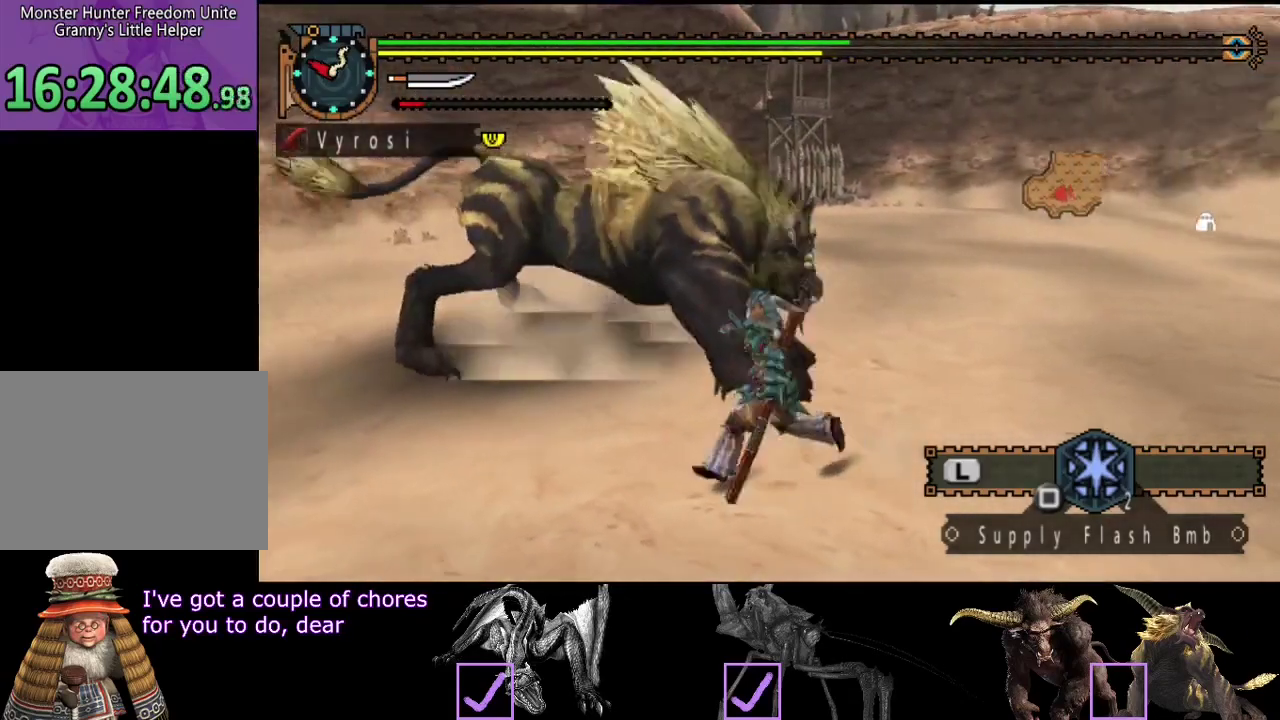
{"buttons": [], "left_stick": "up", "right_stick": "center", "events": [[150, "right_stick", "center"], [183, "left_stick", "up-left"], [317, "CIRCLE", "down"], [317, "TRIANGLE", "down"], [317, "left_stick", "up"], [450, "TRIANGLE", "up"], [483, "CIRCLE", "up"], [483, "R2", "up"]]}
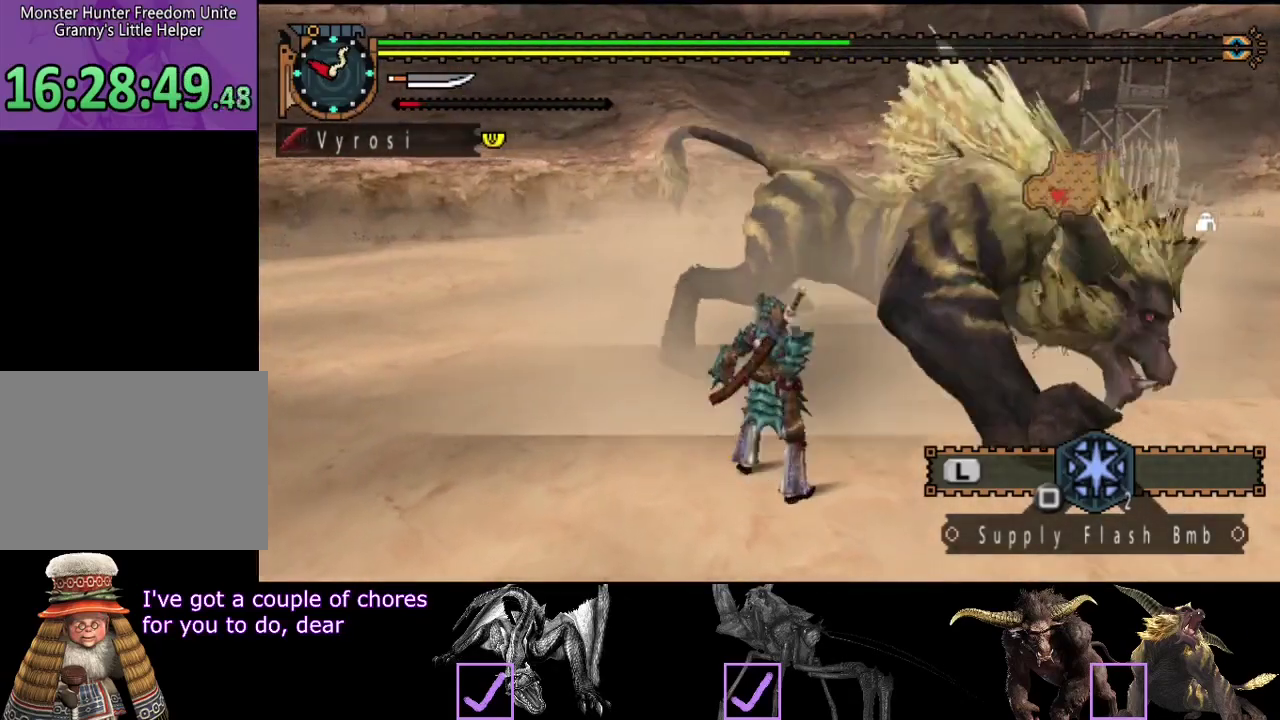
{"buttons": [], "left_stick": "up", "right_stick": "center", "events": [[150, "TRIANGLE", "down"], [350, "TRIANGLE", "up"]]}
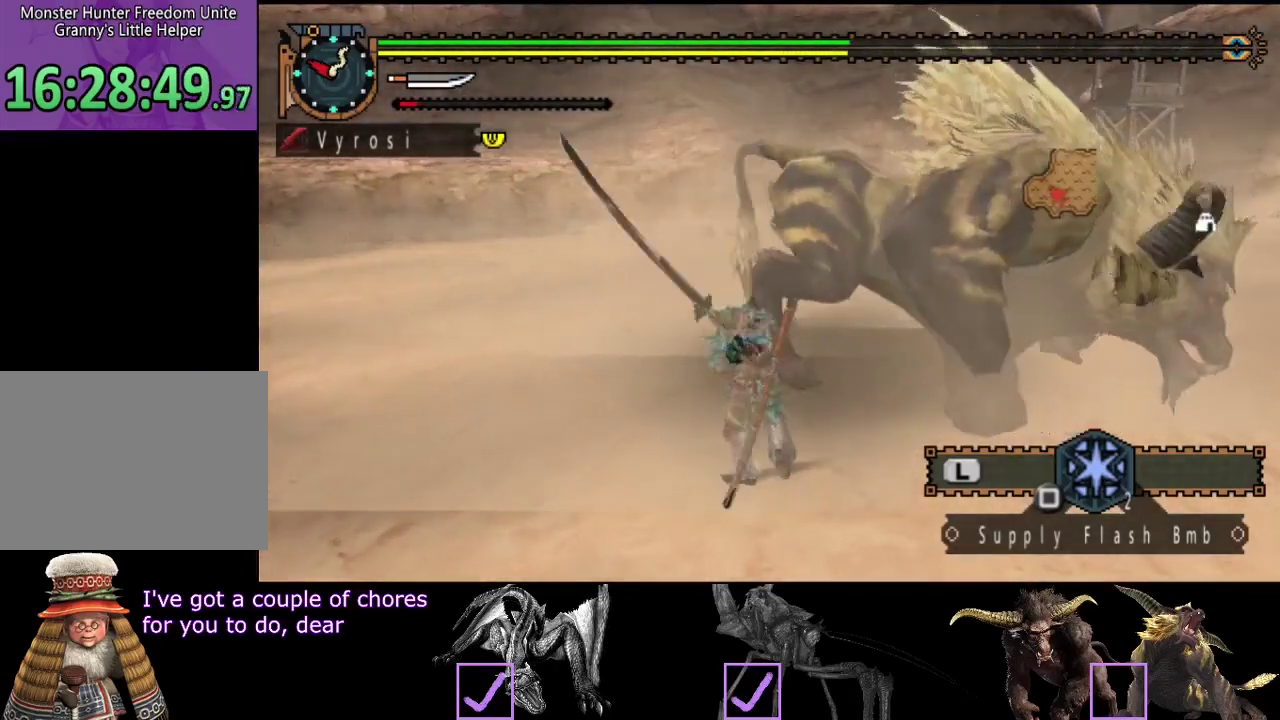
{"buttons": [], "left_stick": "up", "right_stick": "center", "events": []}
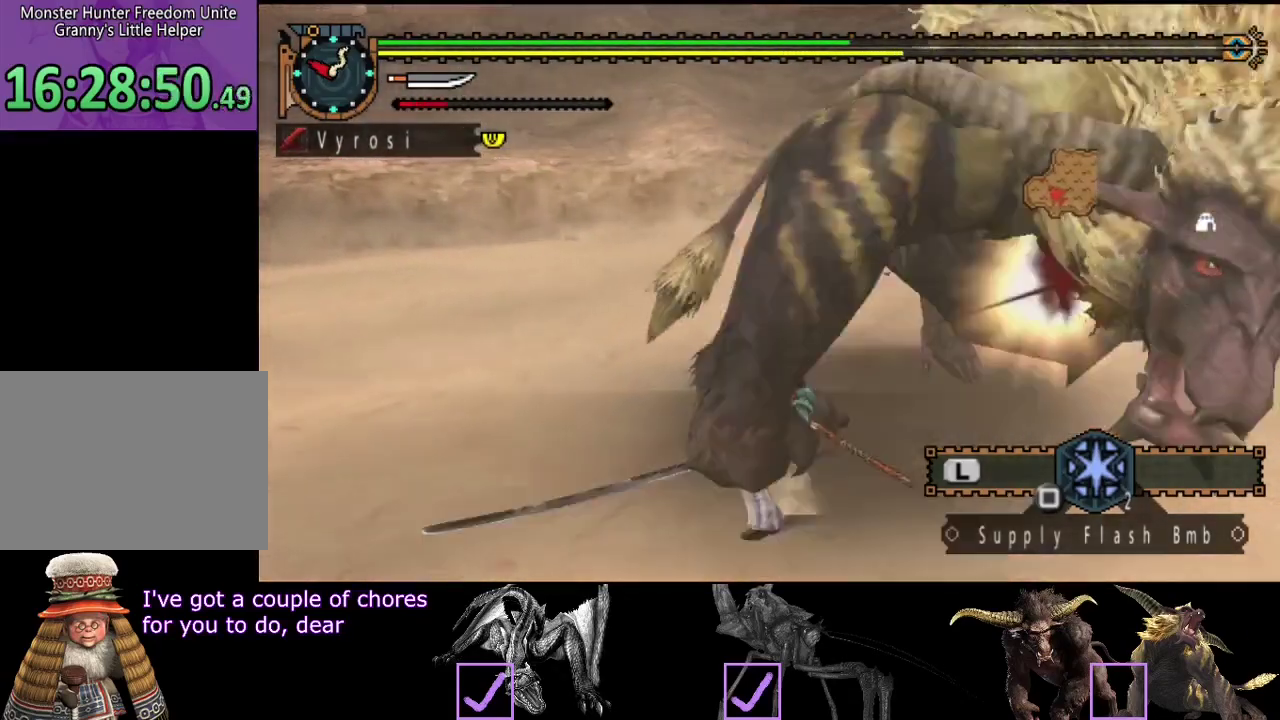
{"buttons": [], "left_stick": "up", "right_stick": "center", "events": []}
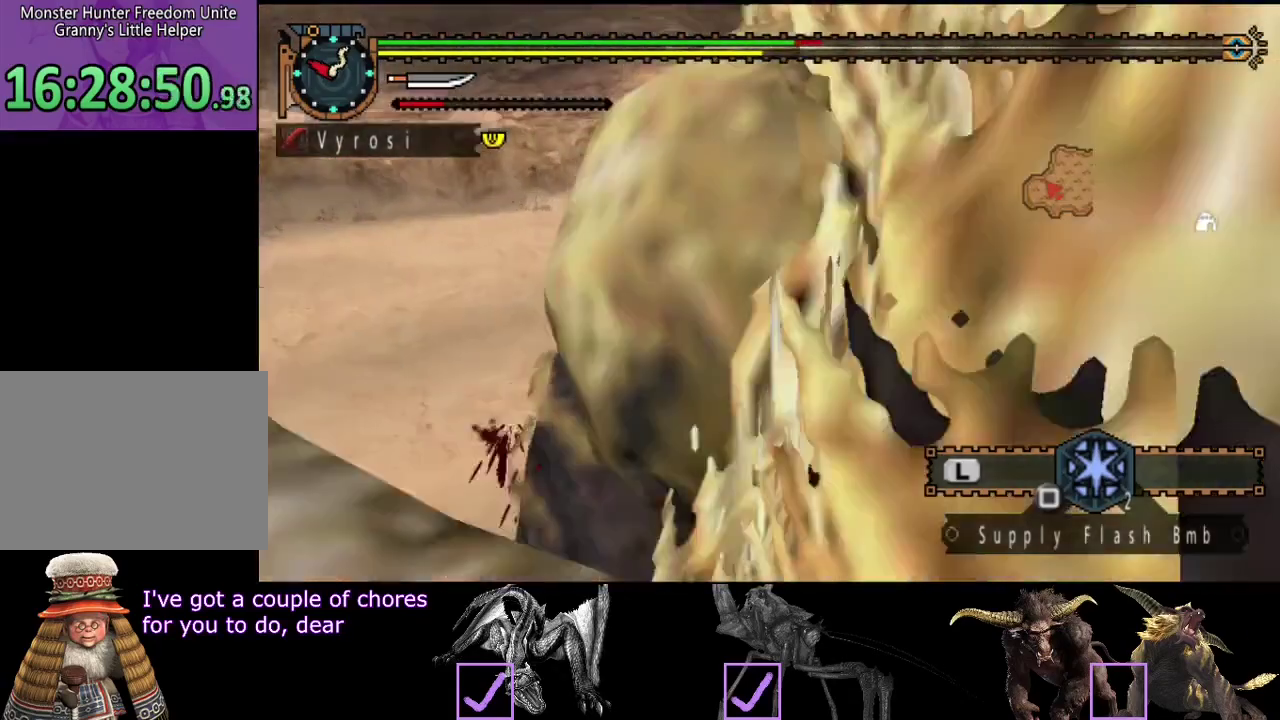
{"buttons": [], "left_stick": "up-left", "right_stick": "right", "events": [[67, "right_stick", "right"], [467, "left_stick", "up-left"]]}
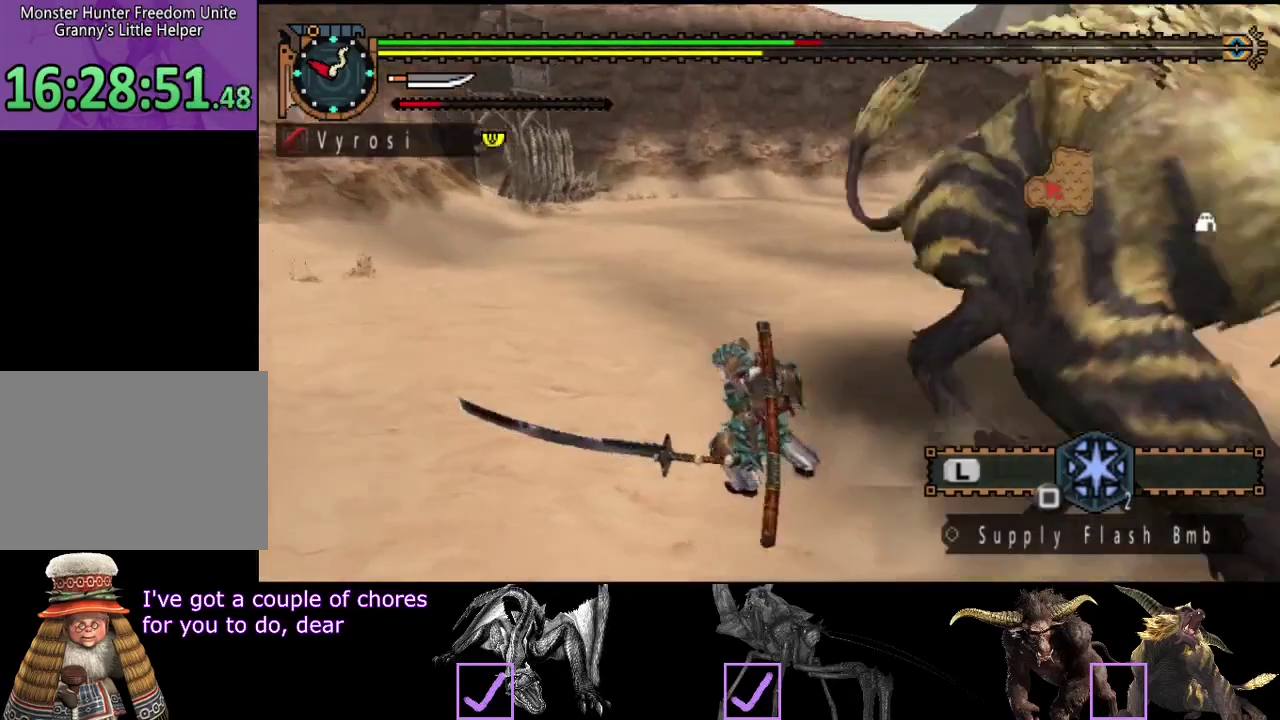
{"buttons": [], "left_stick": "left", "right_stick": "center", "events": [[400, "right_stick", "center"], [433, "left_stick", "left"]]}
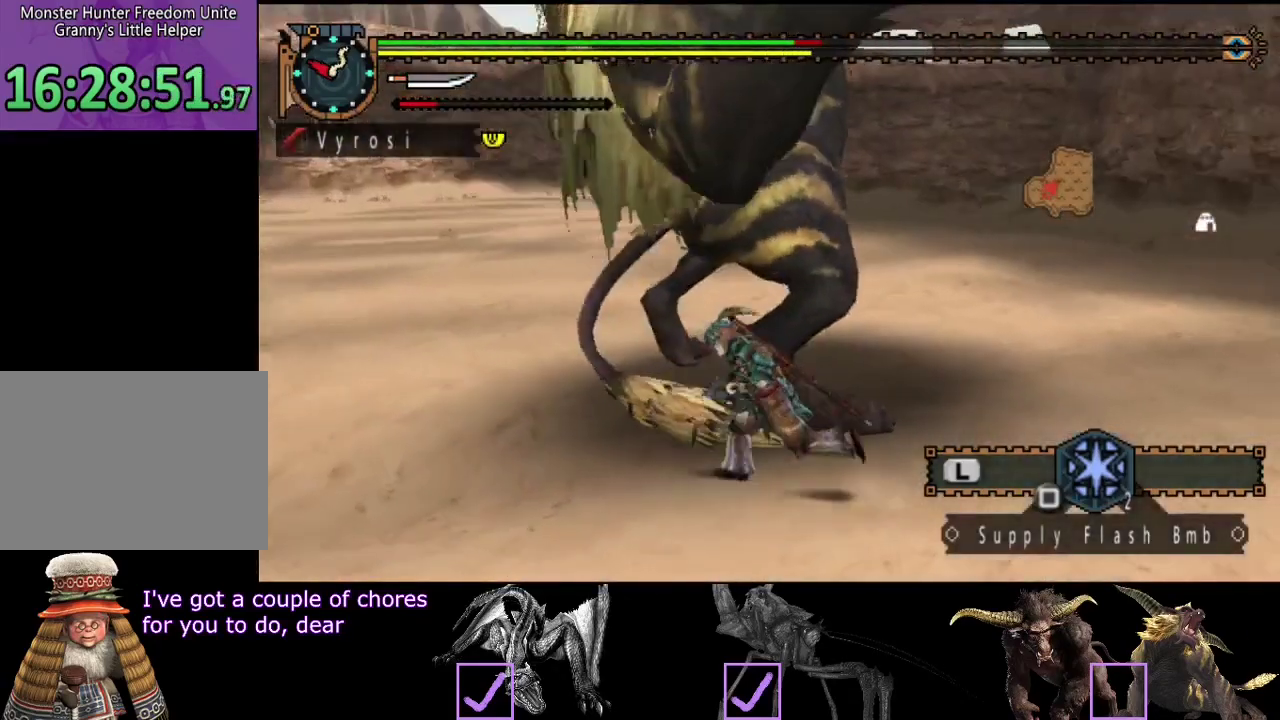
{"buttons": [], "left_stick": "up", "right_stick": "center", "events": [[67, "left_stick", "down-left"], [300, "right_stick", "right"], [333, "left_stick", "left"], [433, "left_stick", "up-left"], [483, "left_stick", "up"], [483, "right_stick", "center"]]}
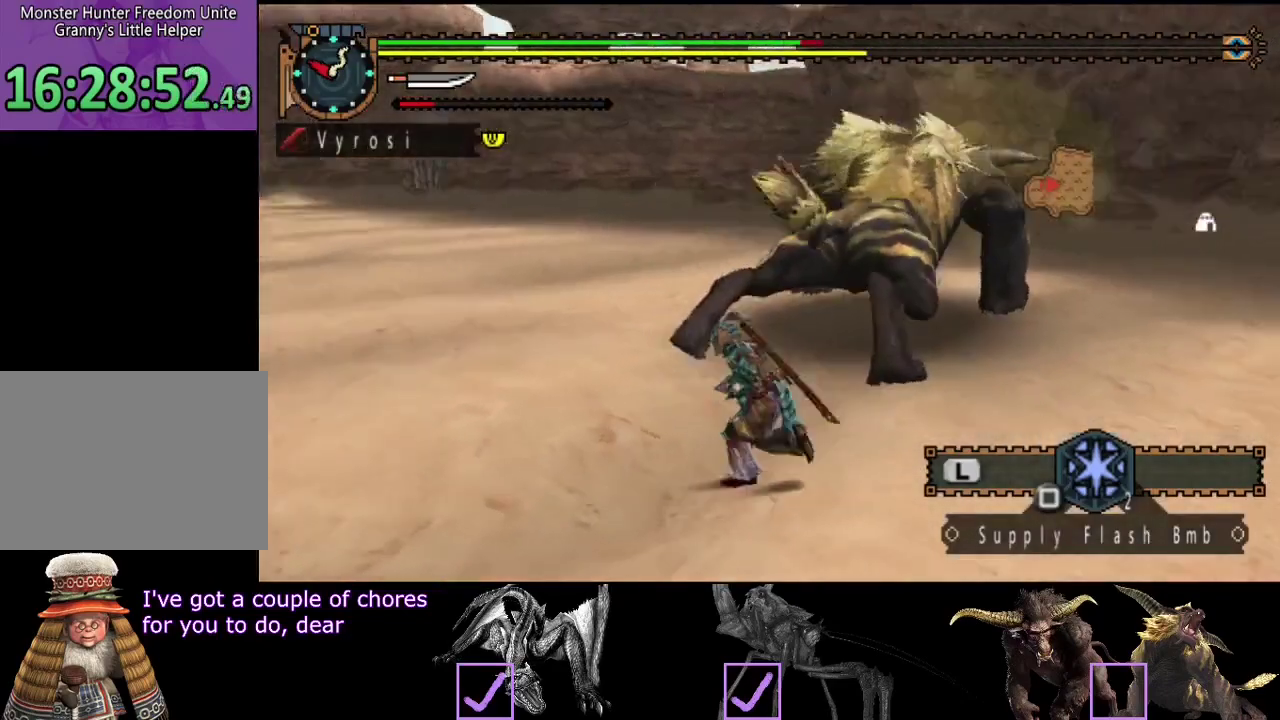
{"buttons": [], "left_stick": "center", "right_stick": "center", "events": [[250, "CIRCLE", "down"], [317, "CIRCLE", "up"], [417, "TRIANGLE", "down"], [417, "left_stick", "center"], [483, "TRIANGLE", "up"]]}
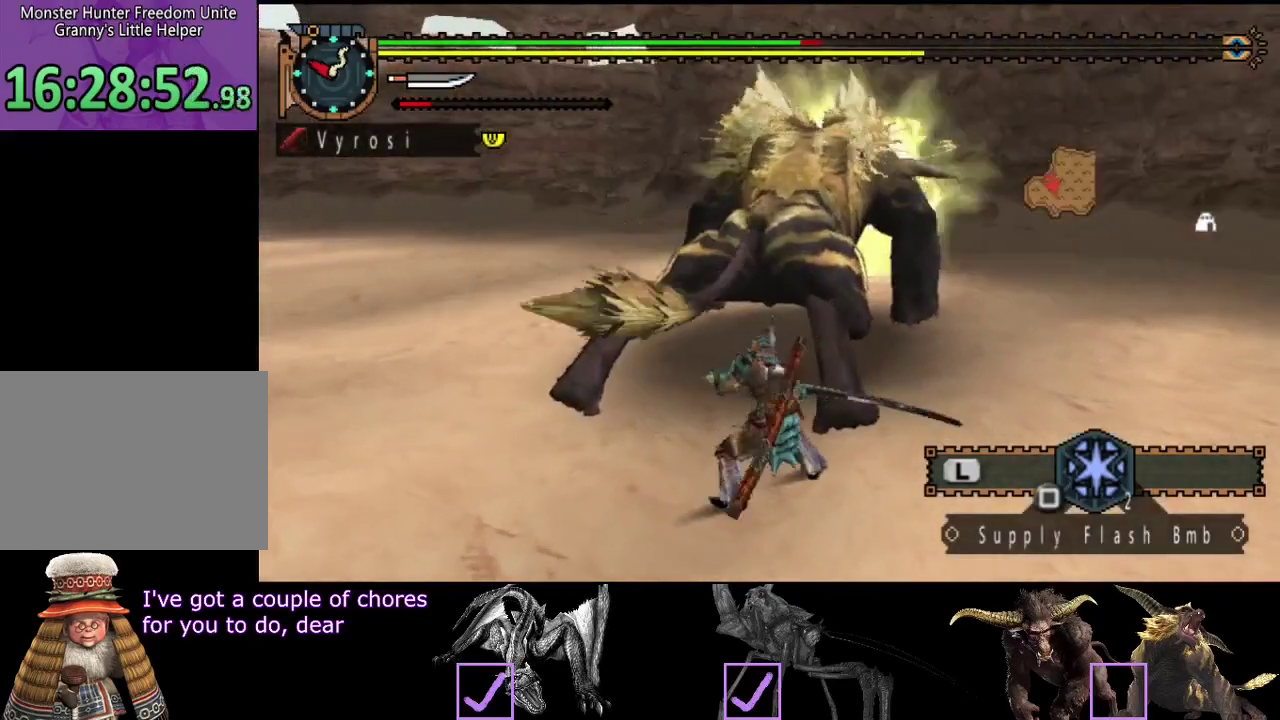
{"buttons": ["TRIANGLE"], "left_stick": "center", "right_stick": "center", "events": [[250, "TRIANGLE", "down"], [317, "TRIANGLE", "up"], [383, "TRIANGLE", "down"], [450, "TRIANGLE", "up"], [500, "TRIANGLE", "down"]]}
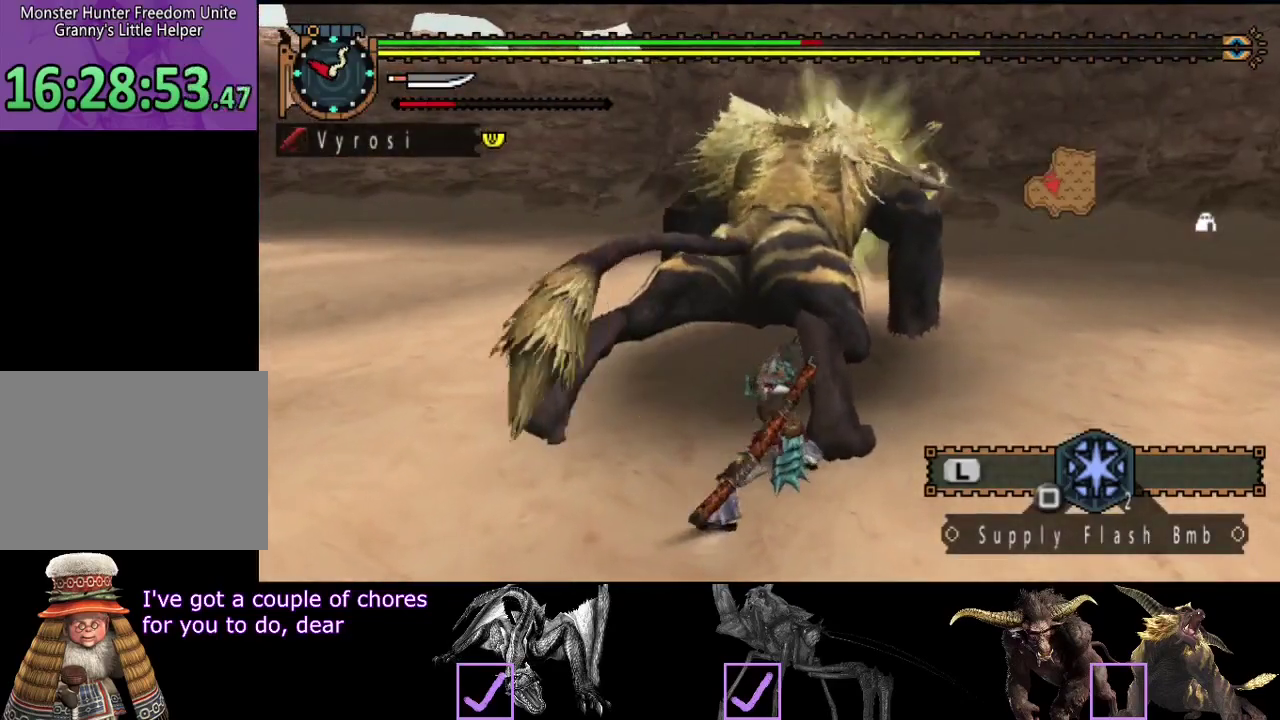
{"buttons": [], "left_stick": "center", "right_stick": "center", "events": [[200, "TRIANGLE", "up"], [267, "TRIANGLE", "down"], [333, "TRIANGLE", "up"], [433, "TRIANGLE", "down"], [500, "TRIANGLE", "up"]]}
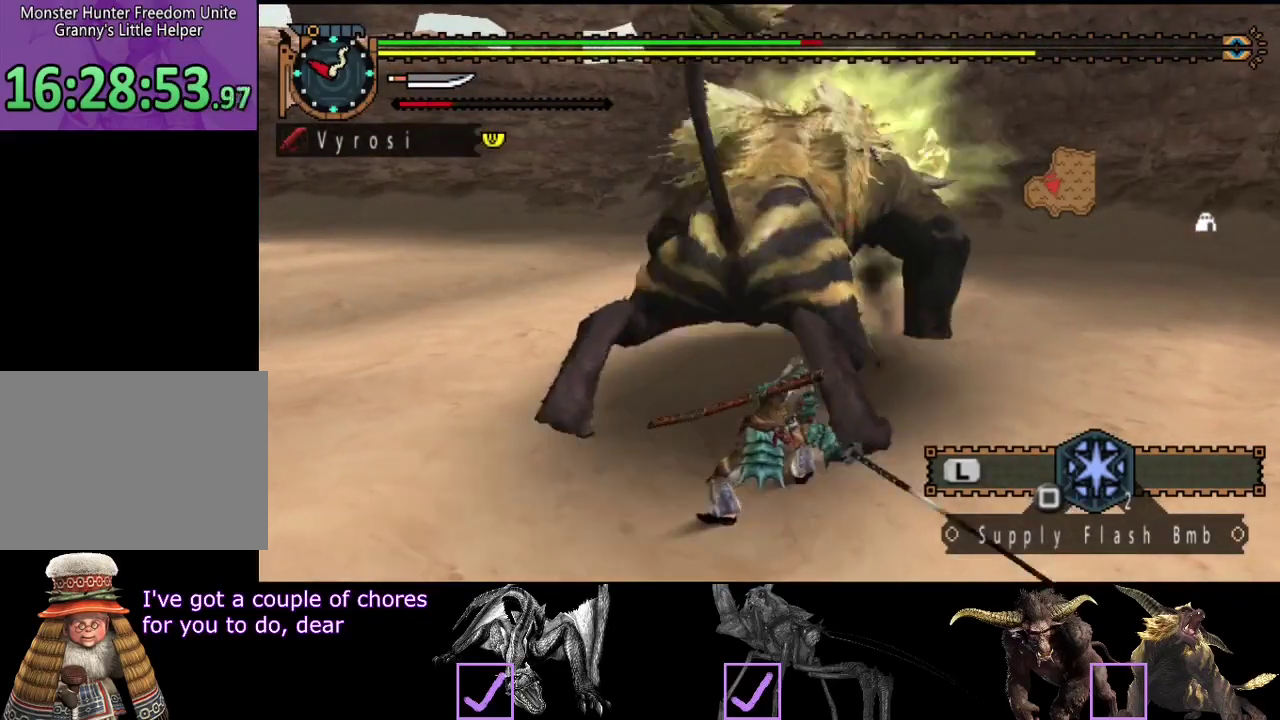
{"buttons": ["CIRCLE", "TRIANGLE"], "left_stick": "center", "right_stick": "center", "events": [[67, "TRIANGLE", "down"], [133, "TRIANGLE", "up"], [267, "CIRCLE", "down"], [267, "TRIANGLE", "down"], [367, "TRIANGLE", "up"], [383, "CIRCLE", "up"], [417, "TRIANGLE", "down"], [467, "CIRCLE", "down"]]}
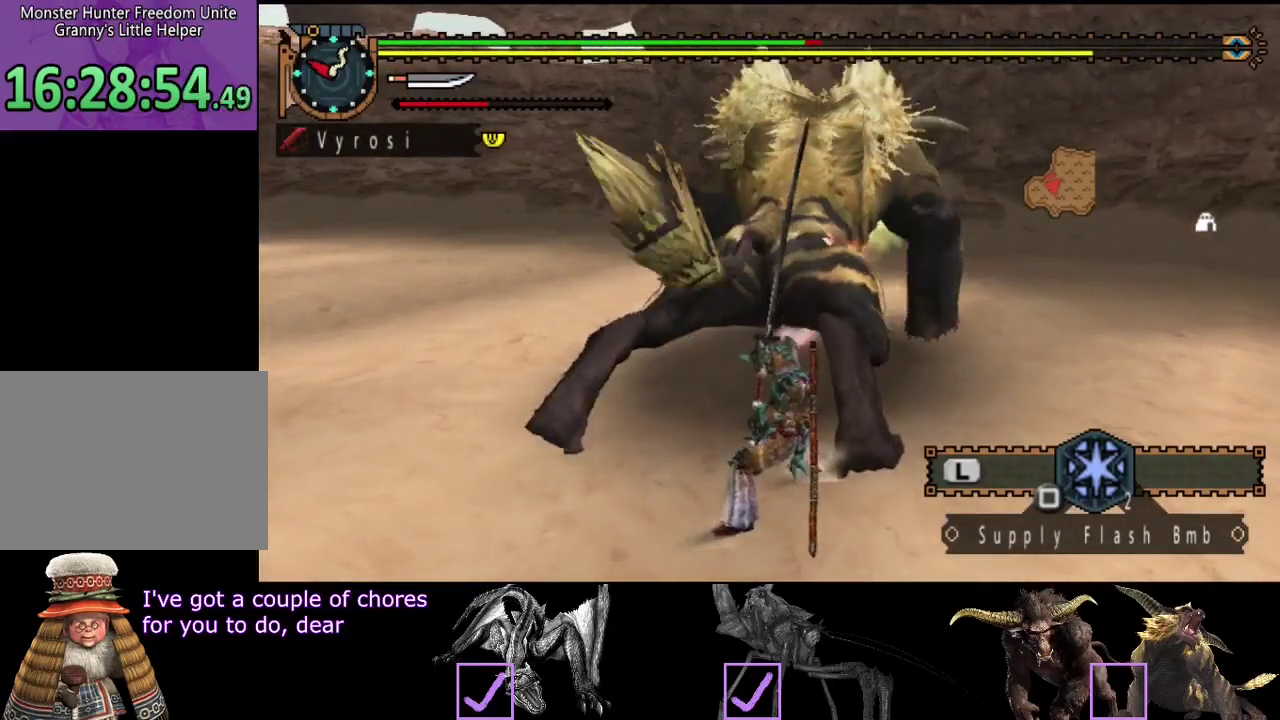
{"buttons": [], "left_stick": "center", "right_stick": "center", "events": [[17, "CIRCLE", "up"], [17, "TRIANGLE", "up"], [83, "CIRCLE", "down"], [83, "TRIANGLE", "down"], [150, "TRIANGLE", "up"], [217, "TRIANGLE", "down"], [317, "TRIANGLE", "up"], [383, "TRIANGLE", "down"], [450, "TRIANGLE", "up"], [483, "CIRCLE", "up"]]}
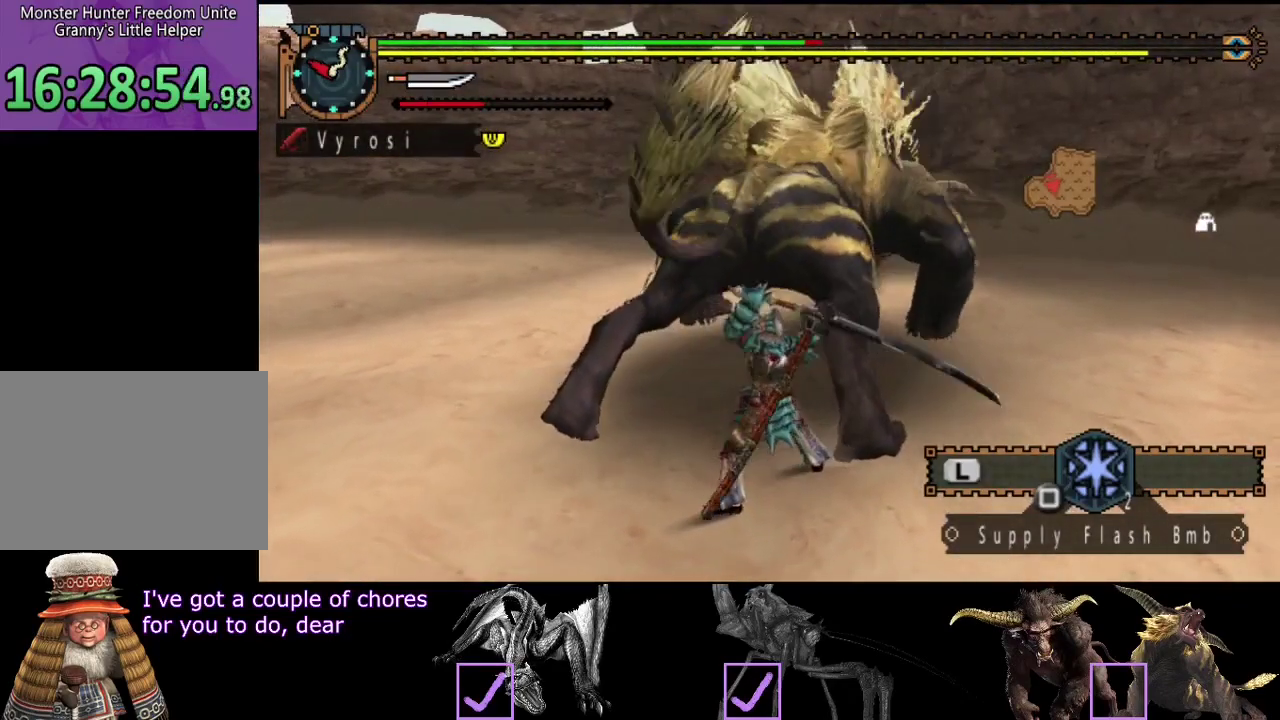
{"buttons": [], "left_stick": "center", "right_stick": "center", "events": [[50, "CIRCLE", "down"], [50, "TRIANGLE", "down"], [117, "TRIANGLE", "up"], [317, "TRIANGLE", "down"], [383, "TRIANGLE", "up"], [450, "CIRCLE", "up"]]}
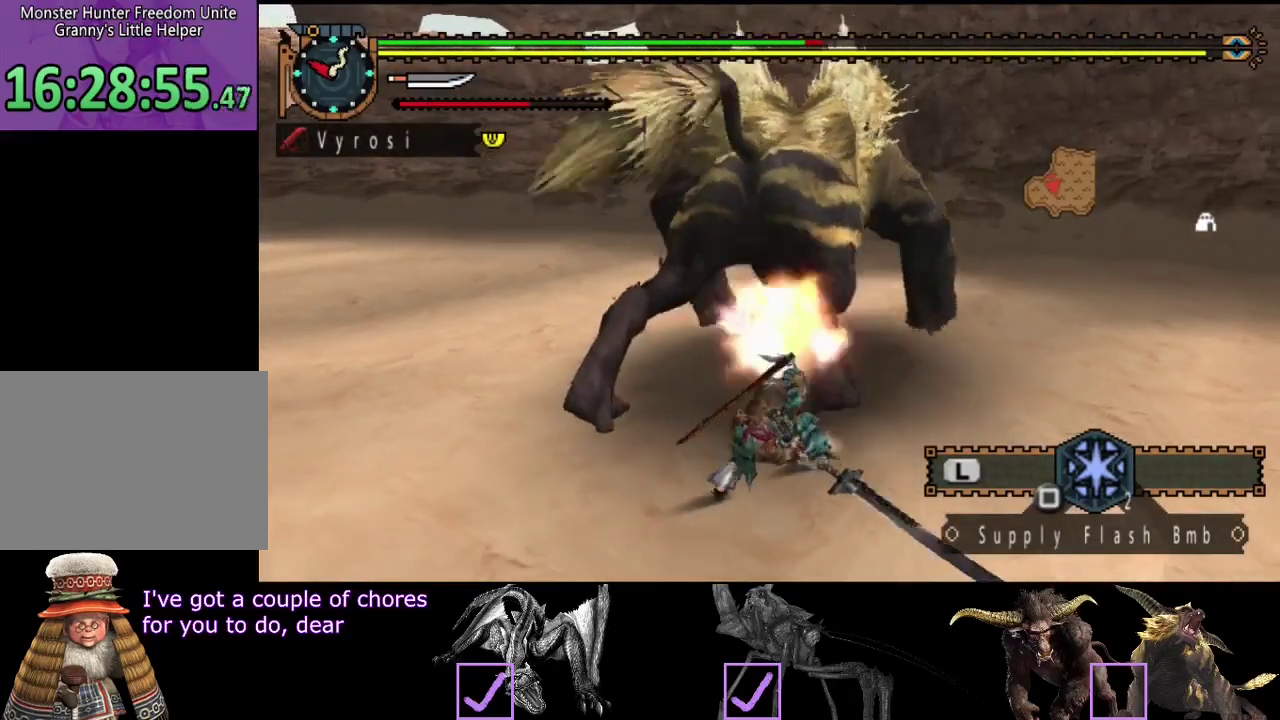
{"buttons": [], "left_stick": "center", "right_stick": "center", "events": []}
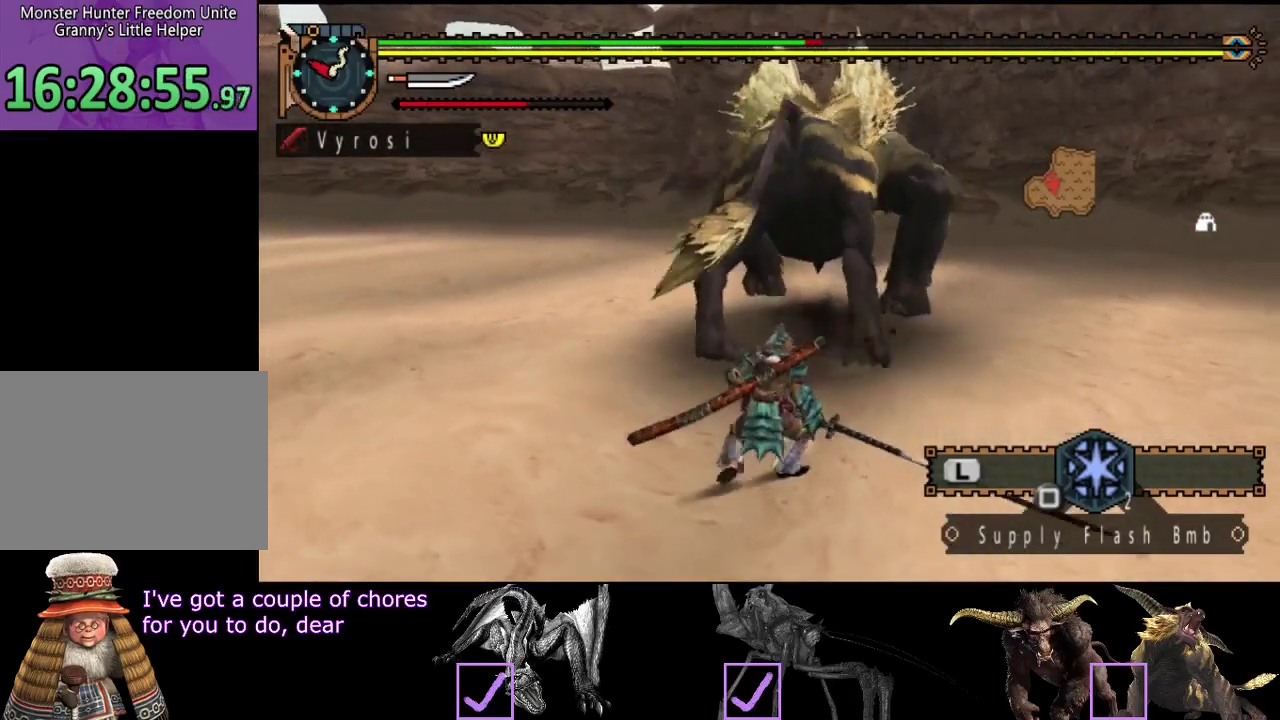
{"buttons": [], "left_stick": "down-right", "right_stick": "center", "events": [[50, "left_stick", "down-right"], [117, "left_stick", "right"], [267, "left_stick", "down-right"]]}
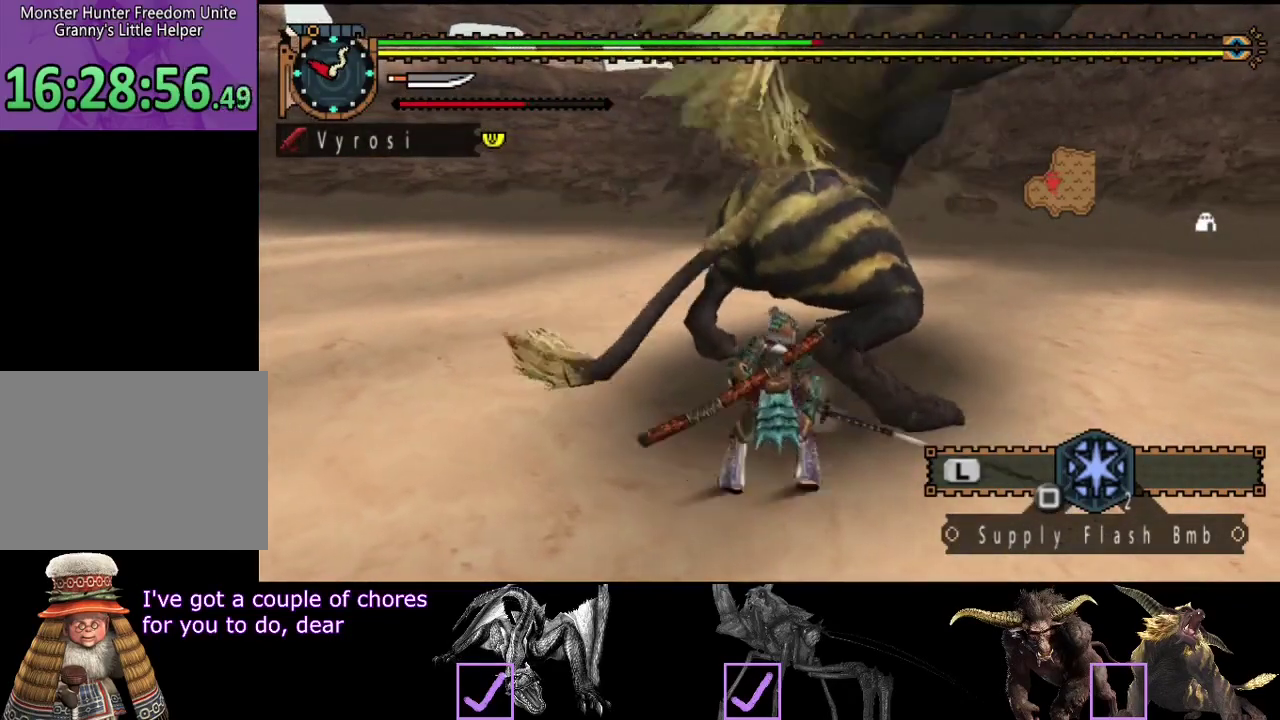
{"buttons": [], "left_stick": "up", "right_stick": "center", "events": [[200, "left_stick", "up-right"], [300, "left_stick", "up"], [400, "SQUARE", "down"], [467, "SQUARE", "up"]]}
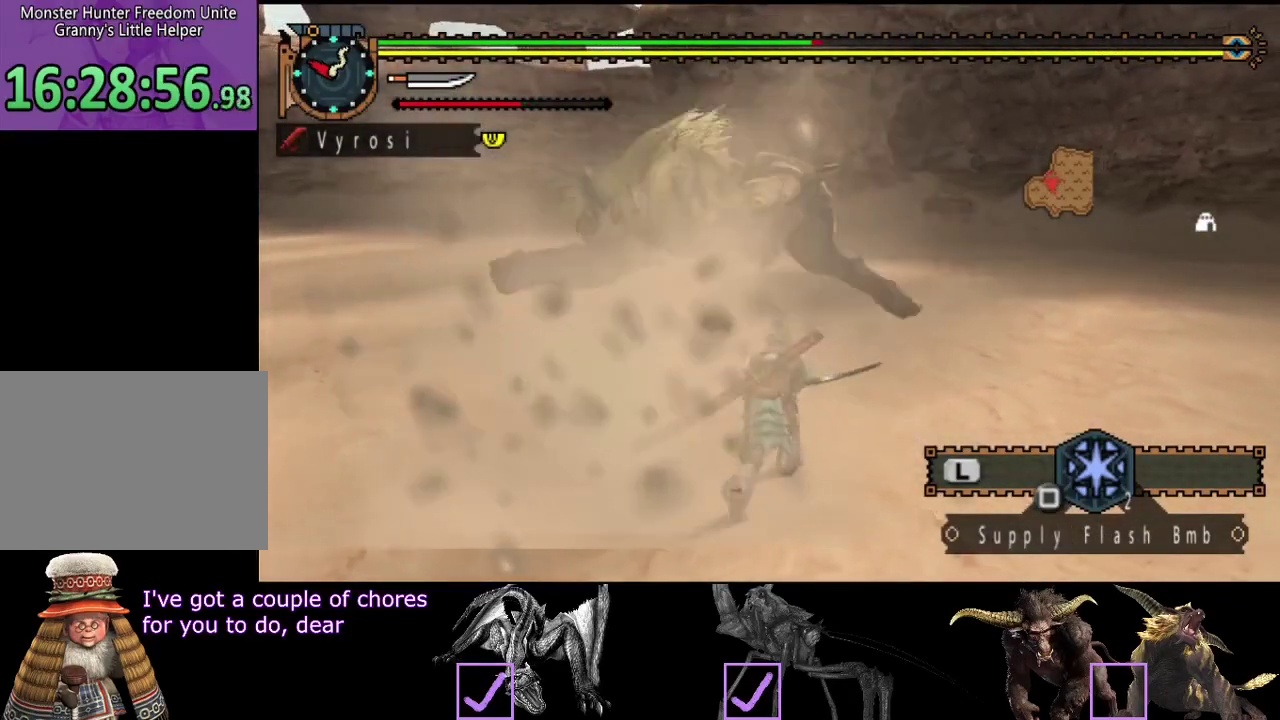
{"buttons": ["R2"], "left_stick": "up", "right_stick": "center", "events": [[200, "R2", "down"], [300, "right_stick", "left"], [400, "right_stick", "center"]]}
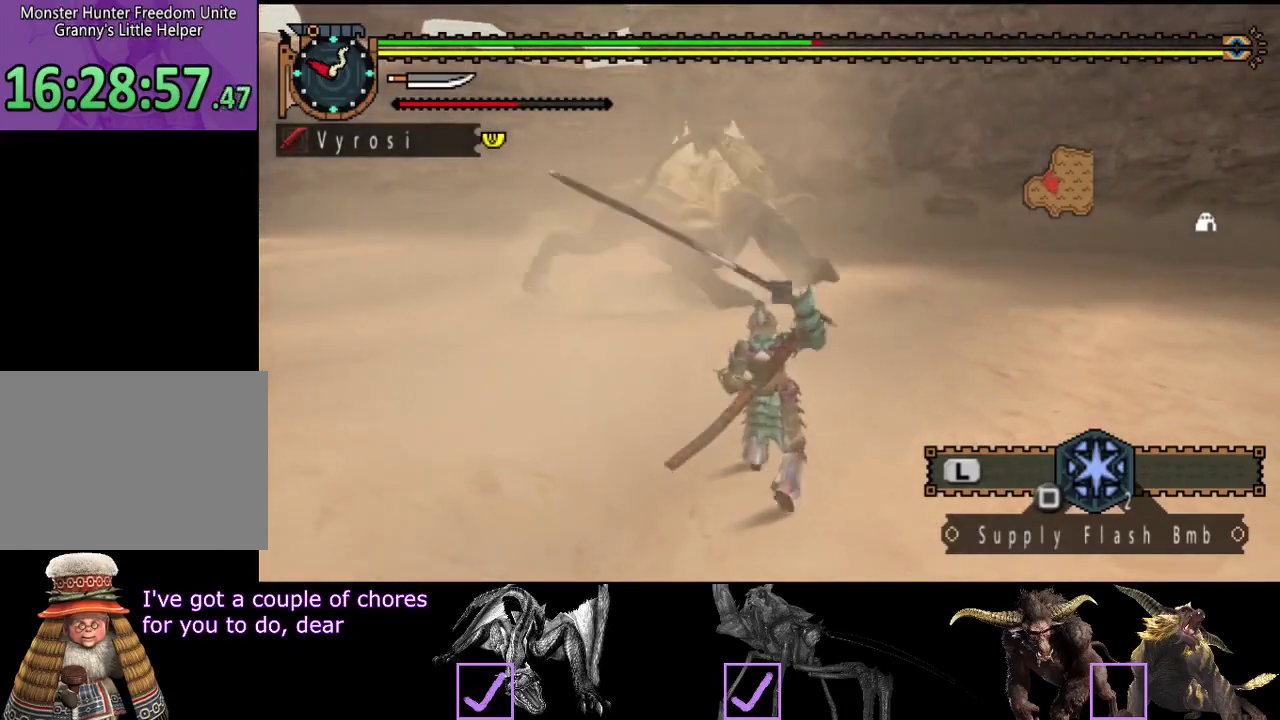
{"buttons": ["R2"], "left_stick": "up", "right_stick": "center", "events": [[67, "right_stick", "left"], [200, "right_stick", "center"]]}
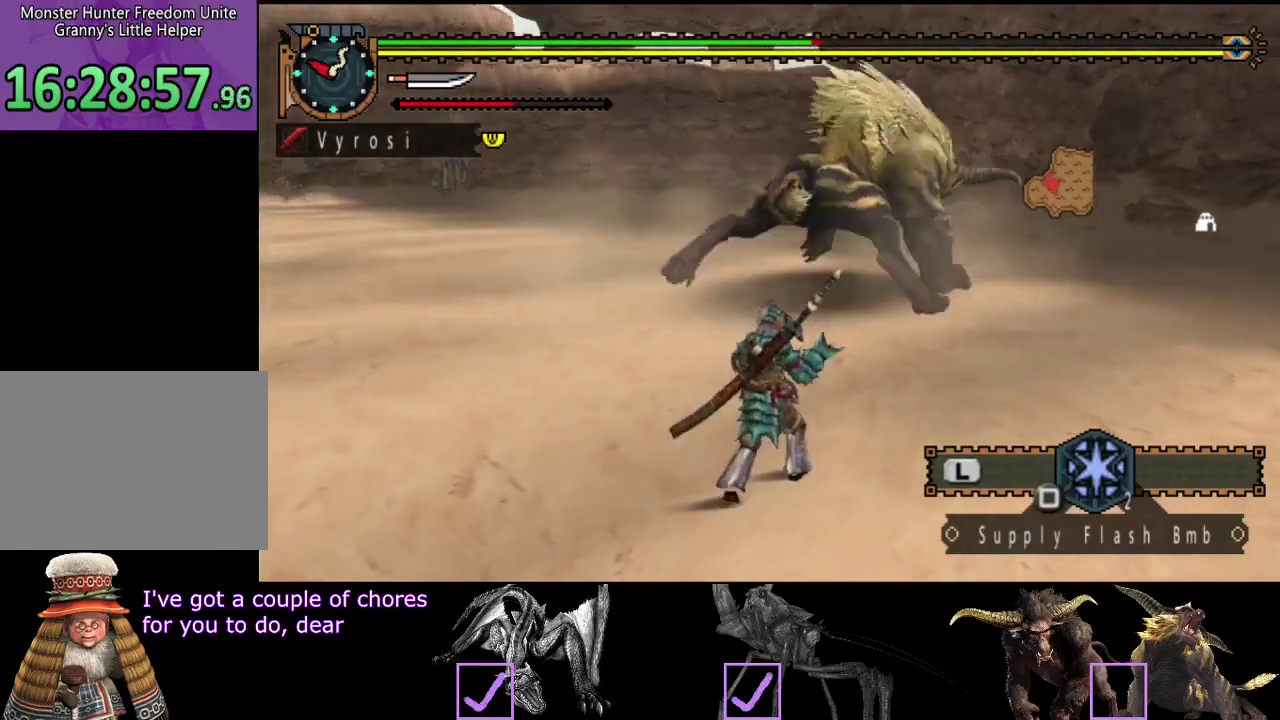
{"buttons": [], "left_stick": "up", "right_stick": "center", "events": [[283, "TRIANGLE", "down"], [383, "TRIANGLE", "up"], [417, "R2", "up"]]}